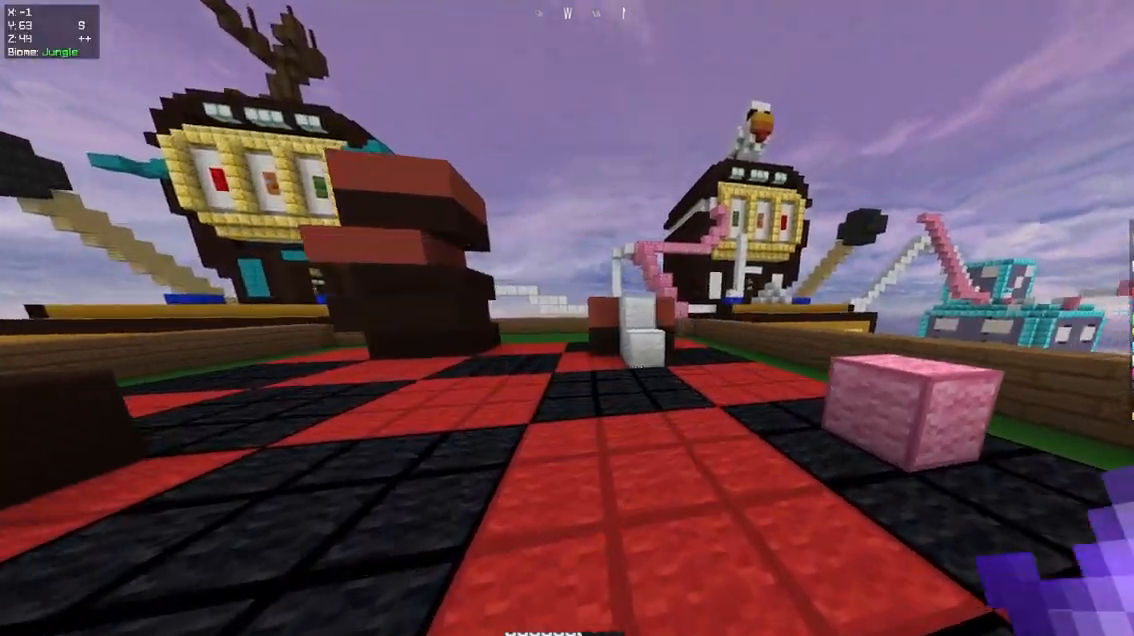
Gameplay with keyboard and mouse; each line is a JSON object with the keys and mouse buttons held at the frame after it. "events" lists presses ("down") and releases ("up") of "a", "d", "s", "space", "w", "mouse_left" and "mouse_right" between this image and that frame as [ms after this image, input, new state], when the widget could be followed in between. "mouse_left", "mouse_right" = the "left", "right" buttons of the "mouse" list. No other keys are recorded. Fast repeated clicks can show as one long hold. Mouse movement is not recorded.
{"keys": ["d", "w"], "mouse": [], "events": [[367, "d", "down"]]}
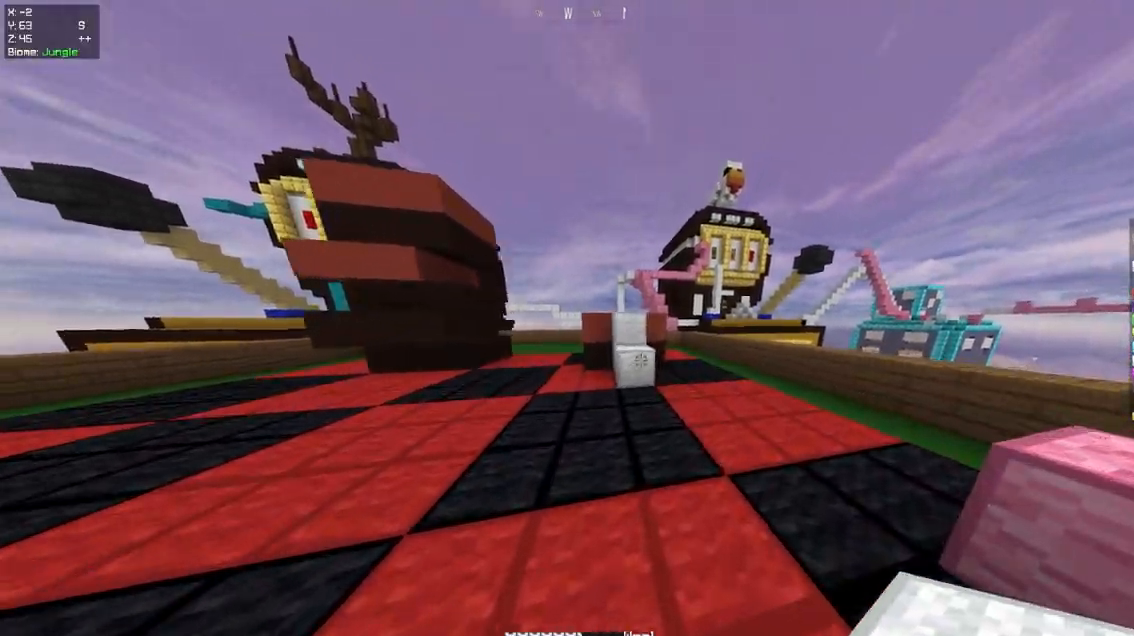
{"keys": ["w"], "mouse": ["right"], "events": [[50, "d", "up"], [167, "mouse_right", "down"], [283, "space", "down"], [483, "space", "up"]]}
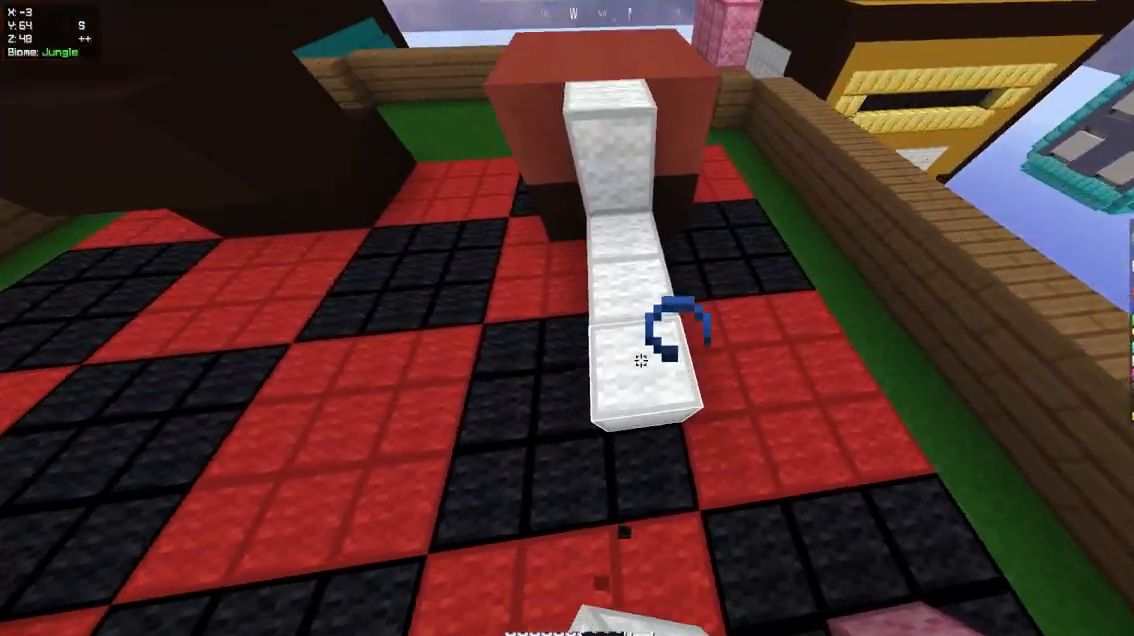
{"keys": ["w"], "mouse": [], "events": [[50, "mouse_right", "up"], [100, "space", "down"], [483, "space", "up"]]}
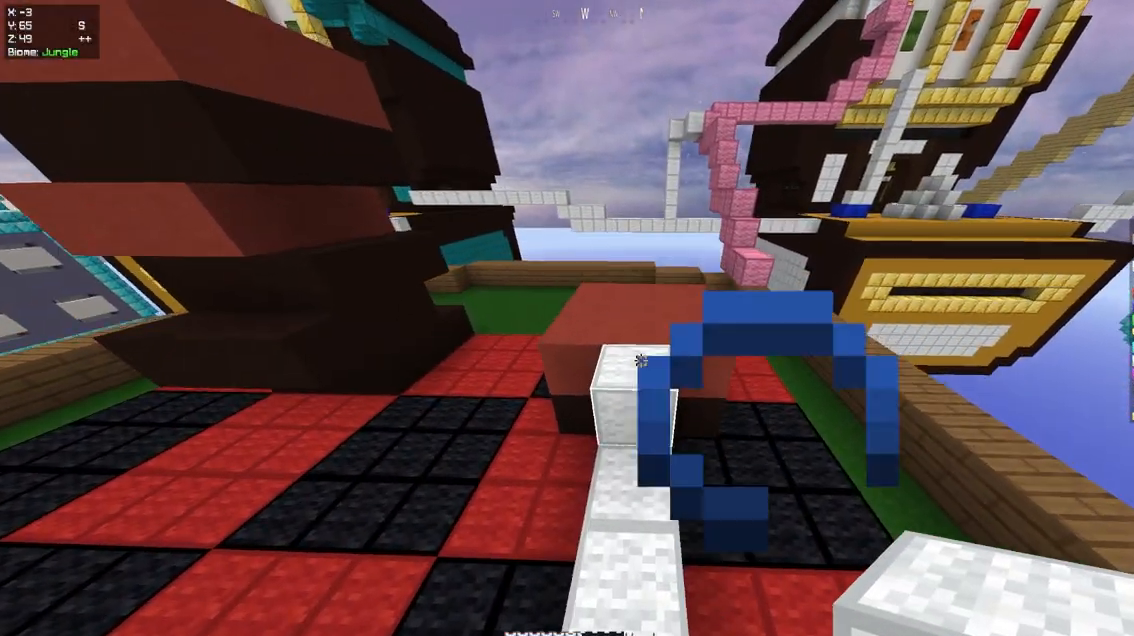
{"keys": ["space", "w"], "mouse": [], "events": [[67, "w", "up"], [167, "d", "down"], [300, "w", "down"], [317, "d", "up"], [417, "space", "down"]]}
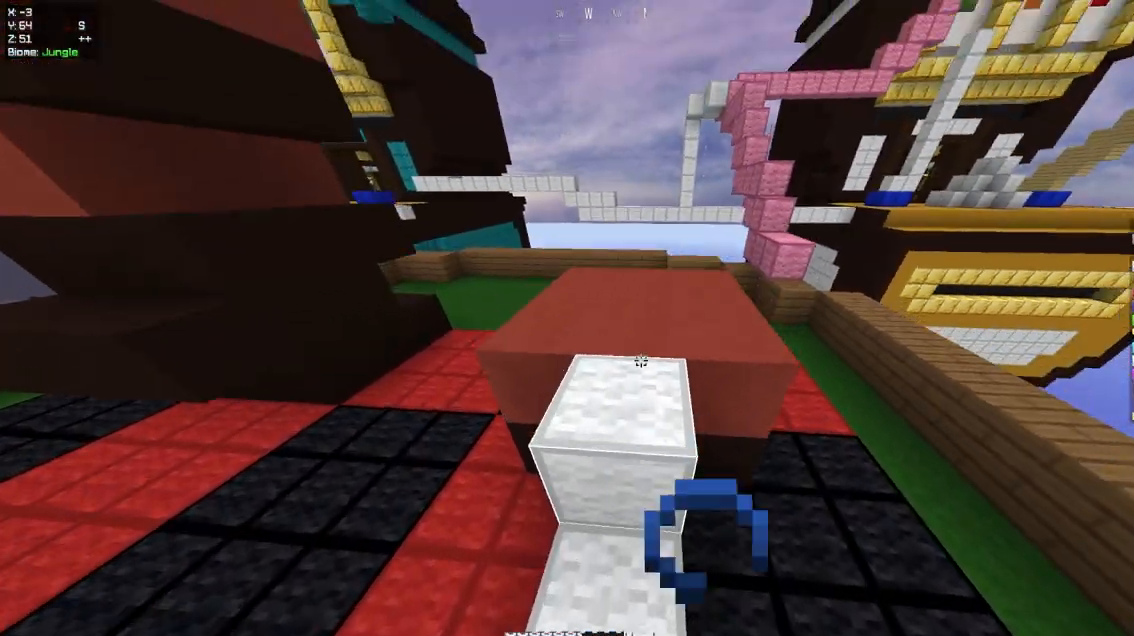
{"keys": ["w"], "mouse": [], "events": [[183, "space", "up"], [217, "d", "down"], [300, "w", "up"], [400, "d", "up"], [417, "w", "down"]]}
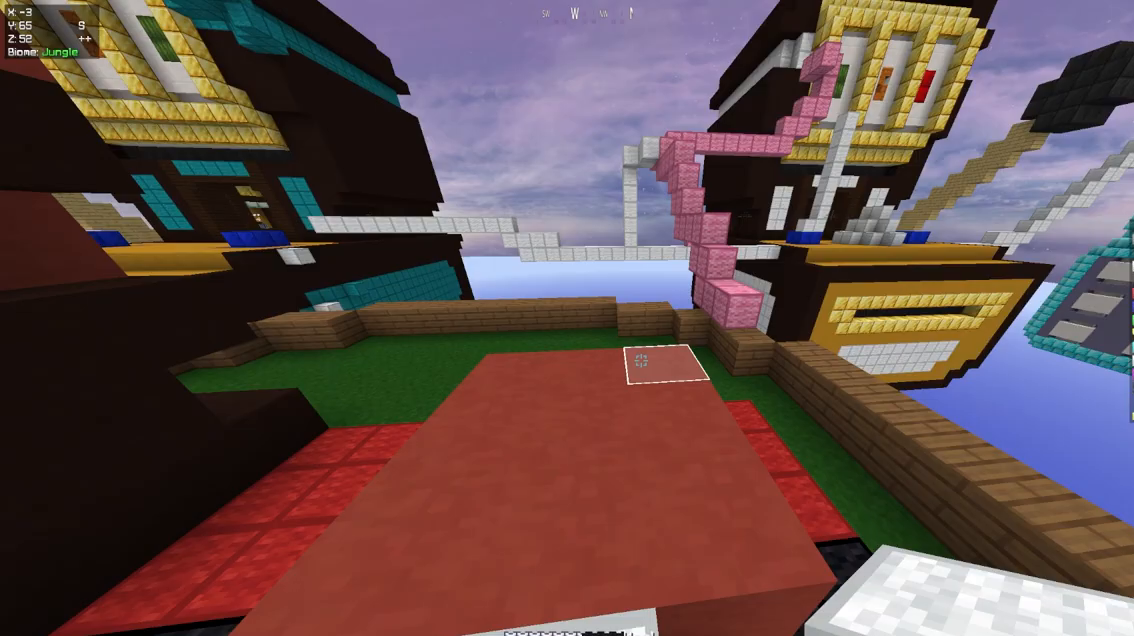
{"keys": ["w"], "mouse": [], "events": []}
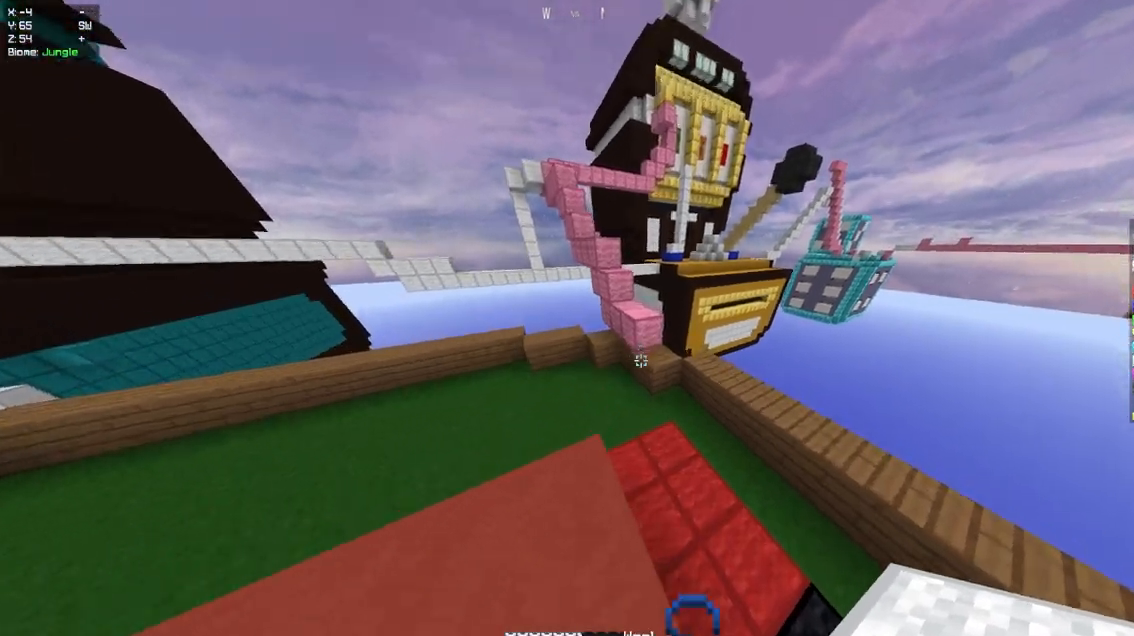
{"keys": ["d", "w"], "mouse": ["right"], "events": [[83, "space", "down"], [367, "d", "down"], [417, "mouse_right", "down"], [467, "space", "up"]]}
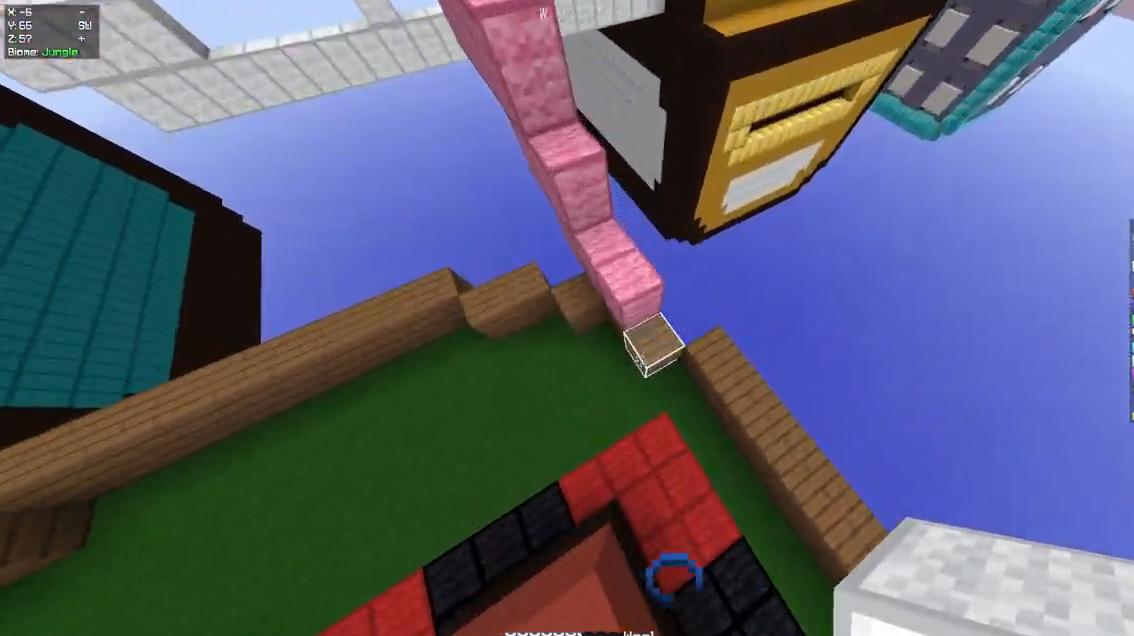
{"keys": ["space", "w"], "mouse": [], "events": [[67, "d", "up"], [100, "mouse_right", "up"], [183, "w", "up"], [383, "w", "down"], [417, "space", "down"]]}
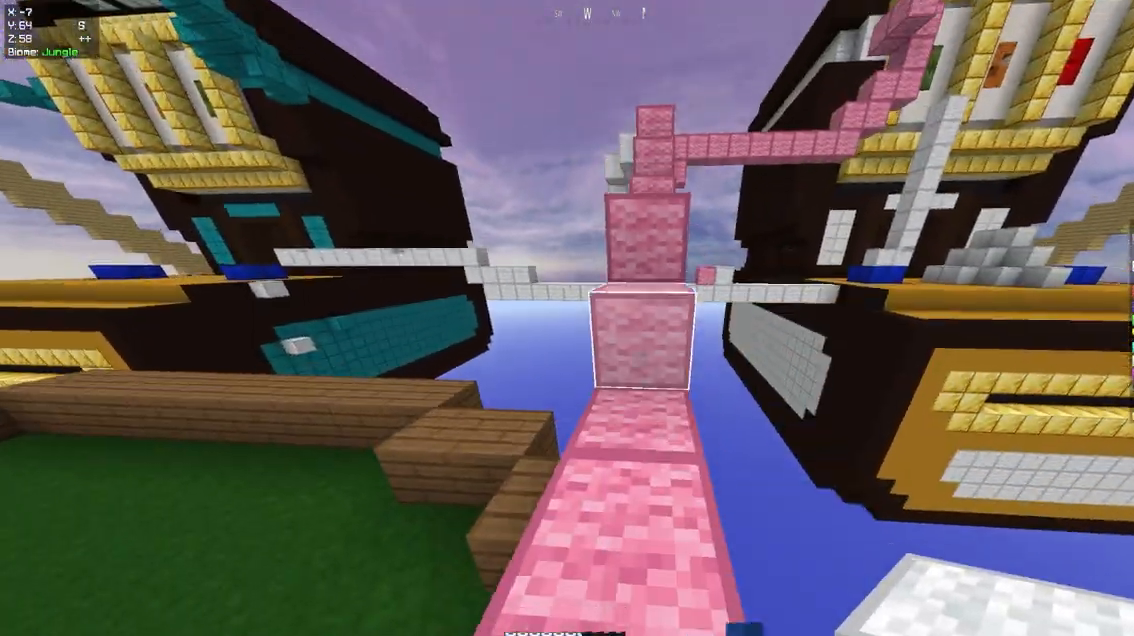
{"keys": ["w"], "mouse": [], "events": [[83, "a", "down"], [133, "space", "up"], [283, "a", "up"], [433, "w", "up"], [500, "w", "down"]]}
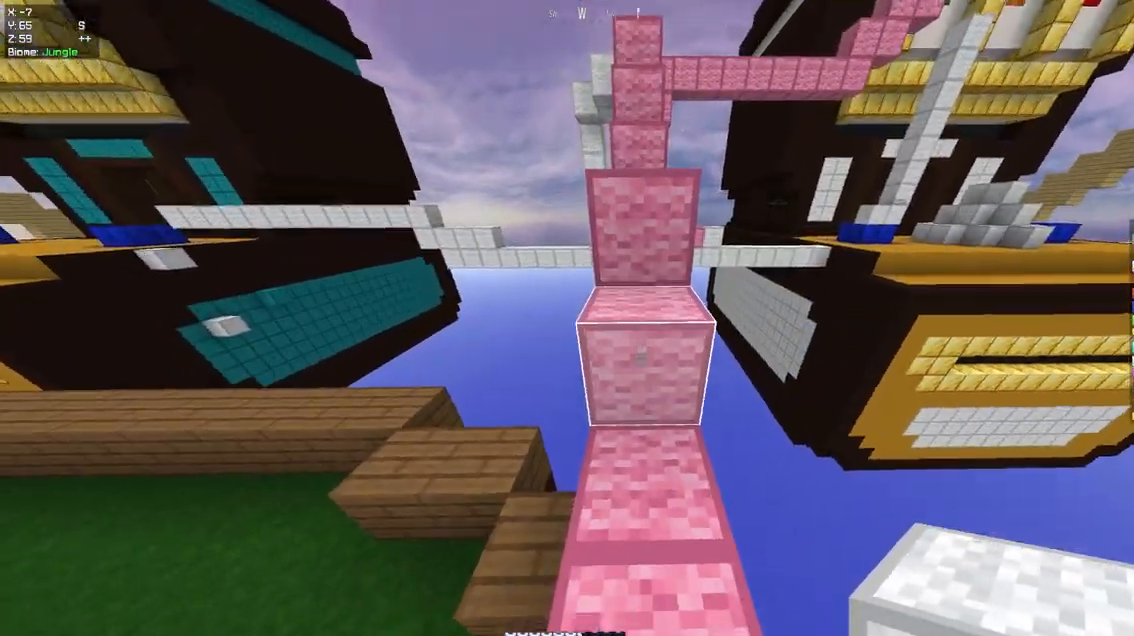
{"keys": ["w"], "mouse": [], "events": [[67, "mouse_right", "down"], [150, "space", "down"], [200, "mouse_right", "up"], [400, "space", "up"]]}
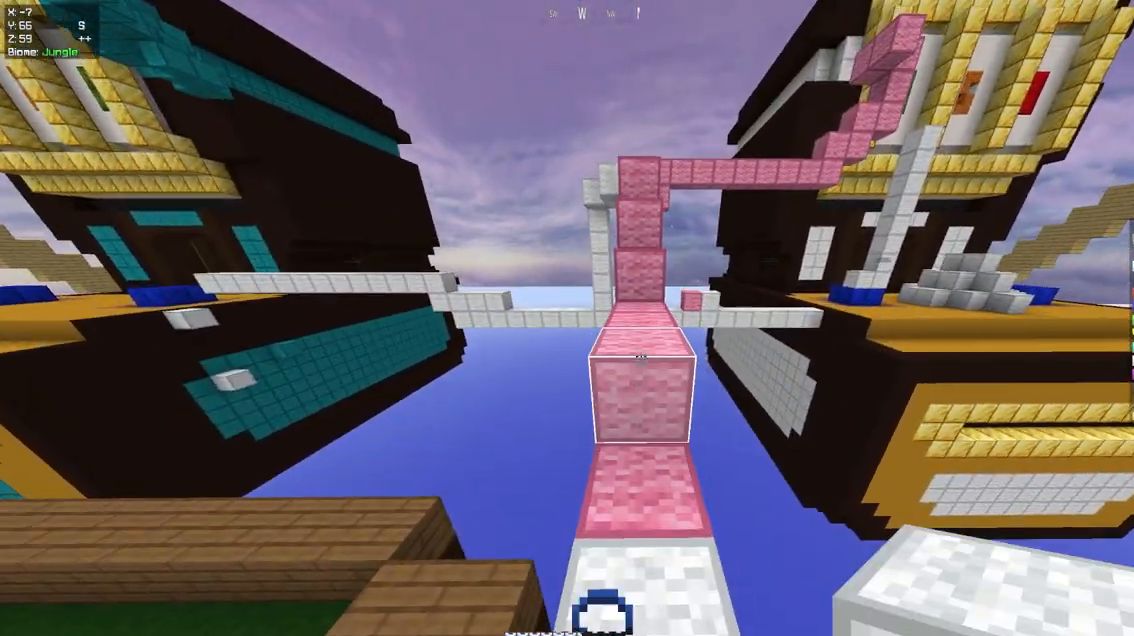
{"keys": ["space", "w"], "mouse": [], "events": [[33, "w", "up"], [117, "w", "down"], [350, "space", "down"]]}
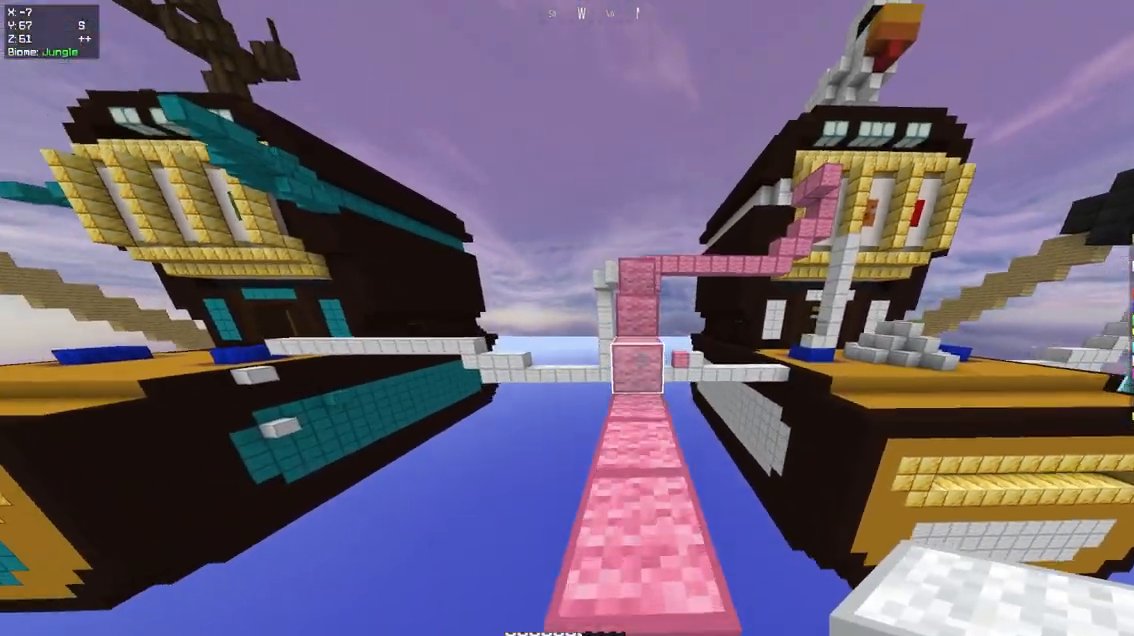
{"keys": ["w"], "mouse": ["right"], "events": [[67, "mouse_right", "down"], [67, "space", "up"], [200, "mouse_right", "up"], [267, "space", "down"], [483, "mouse_right", "down"], [500, "space", "up"]]}
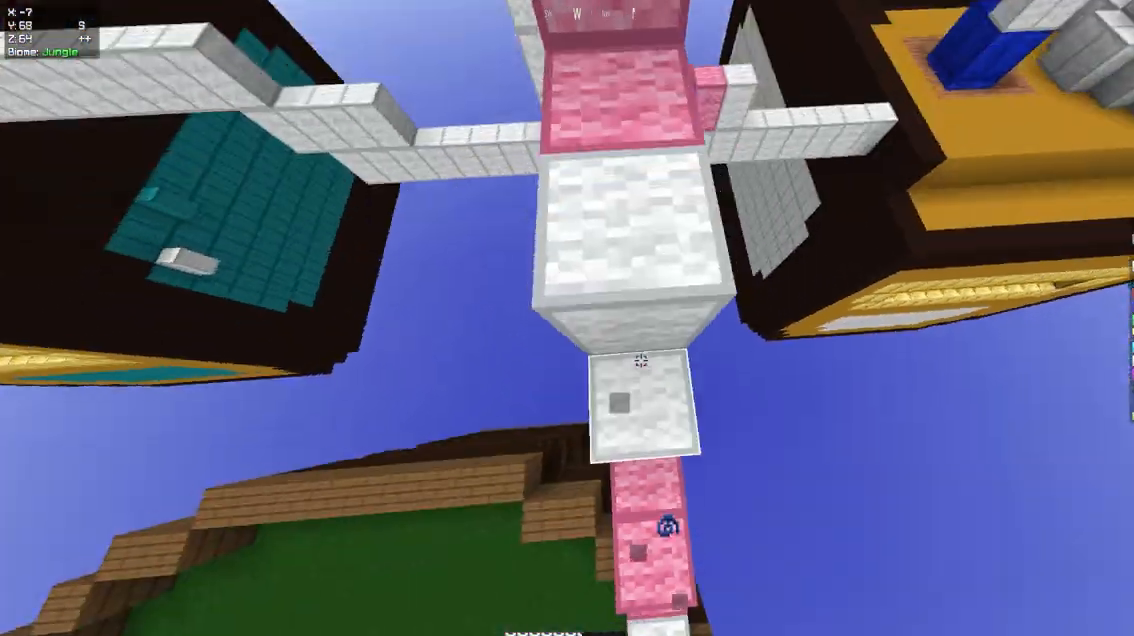
{"keys": ["space", "w"], "mouse": [], "events": [[133, "mouse_right", "up"], [283, "space", "down"]]}
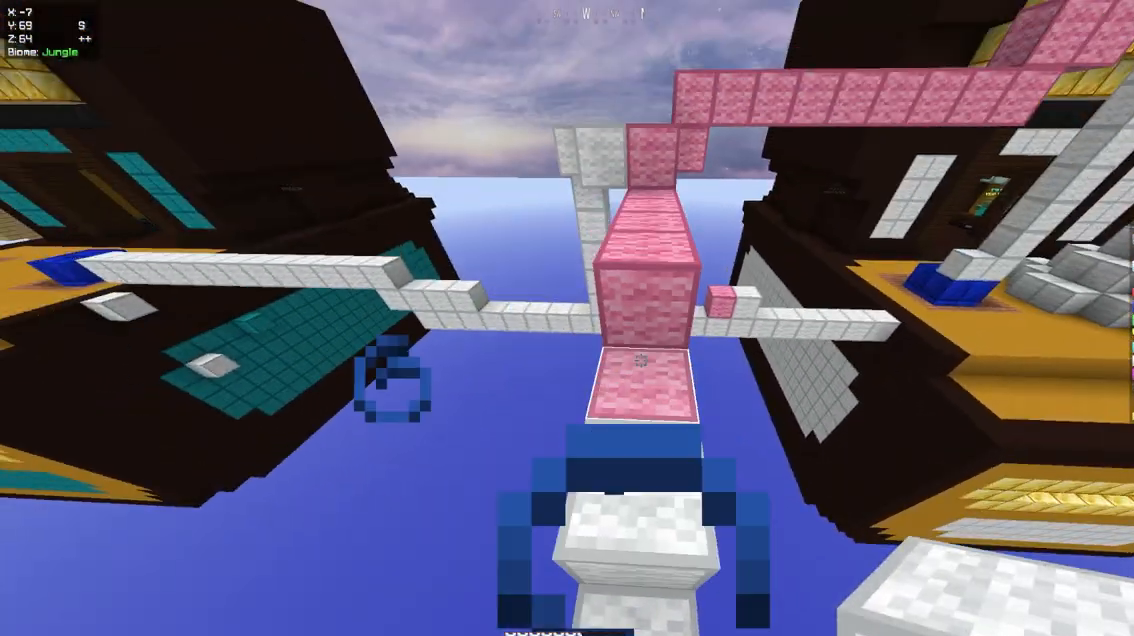
{"keys": ["space", "w"], "mouse": [], "events": [[17, "space", "up"], [200, "w", "up"], [283, "w", "down"], [367, "space", "down"]]}
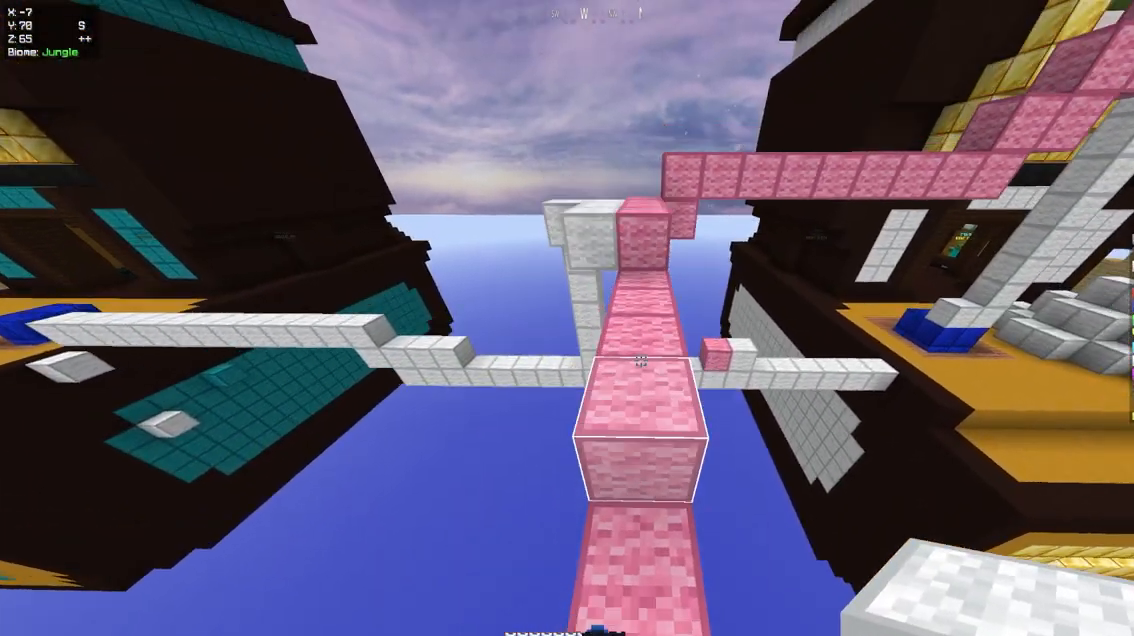
{"keys": ["w"], "mouse": [], "events": [[317, "space", "up"]]}
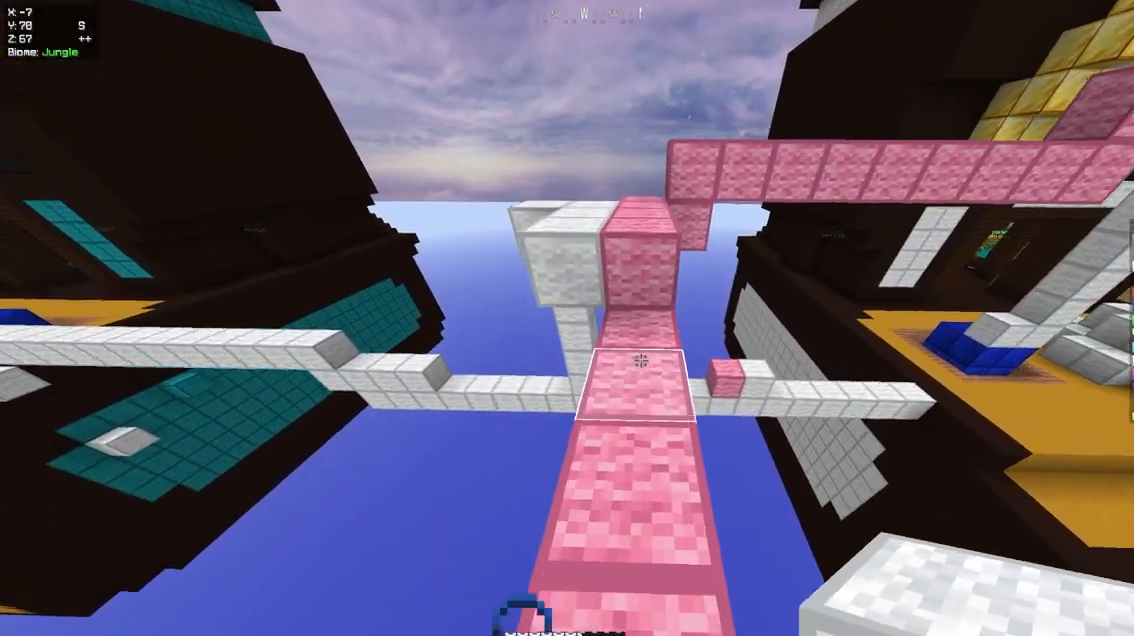
{"keys": ["space", "w"], "mouse": [], "events": [[450, "space", "down"]]}
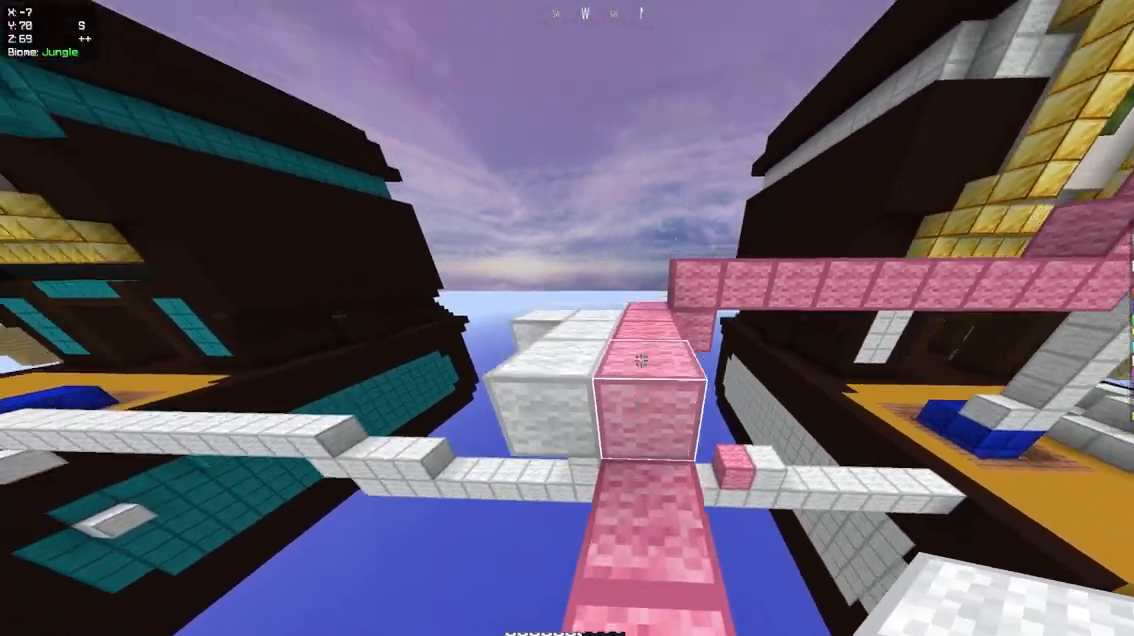
{"keys": [], "mouse": ["left"], "events": [[83, "space", "up"], [83, "w", "up"], [167, "mouse_right", "down"], [317, "mouse_right", "up"], [383, "w", "down"], [400, "mouse_left", "down"], [483, "w", "up"]]}
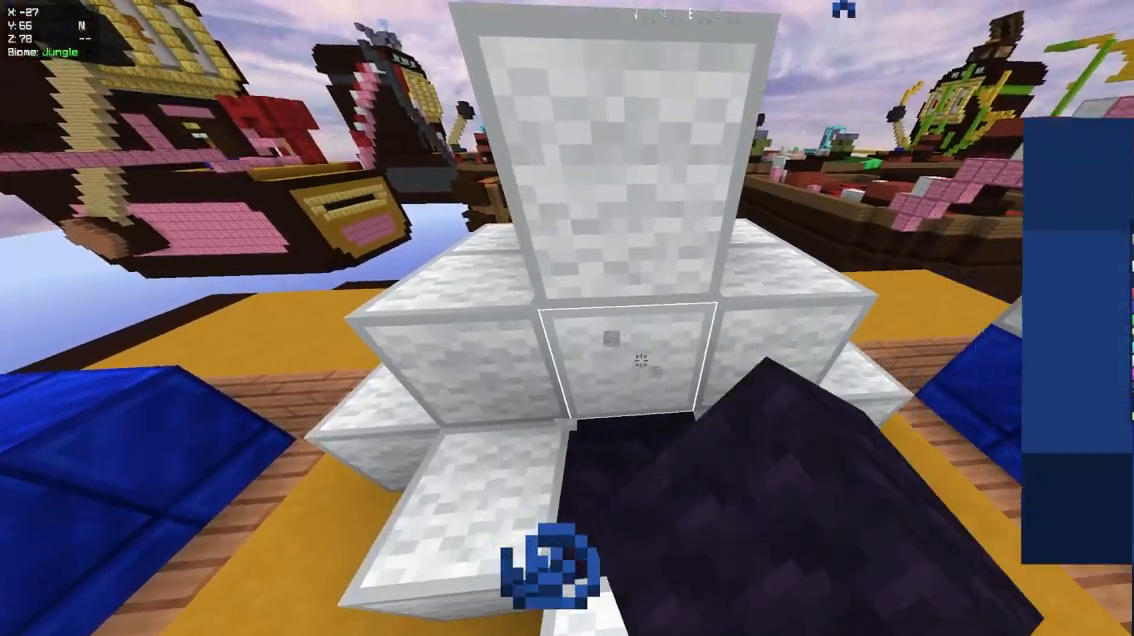
{"keys": [], "mouse": ["right"], "events": [[167, "mouse_left", "up"], [183, "mouse_right", "down"], [283, "w", "down"], [350, "mouse_right", "up"], [367, "d", "down"], [400, "d", "up"], [400, "mouse_left", "down"], [400, "w", "up"], [467, "mouse_right", "down"], [483, "mouse_left", "up"]]}
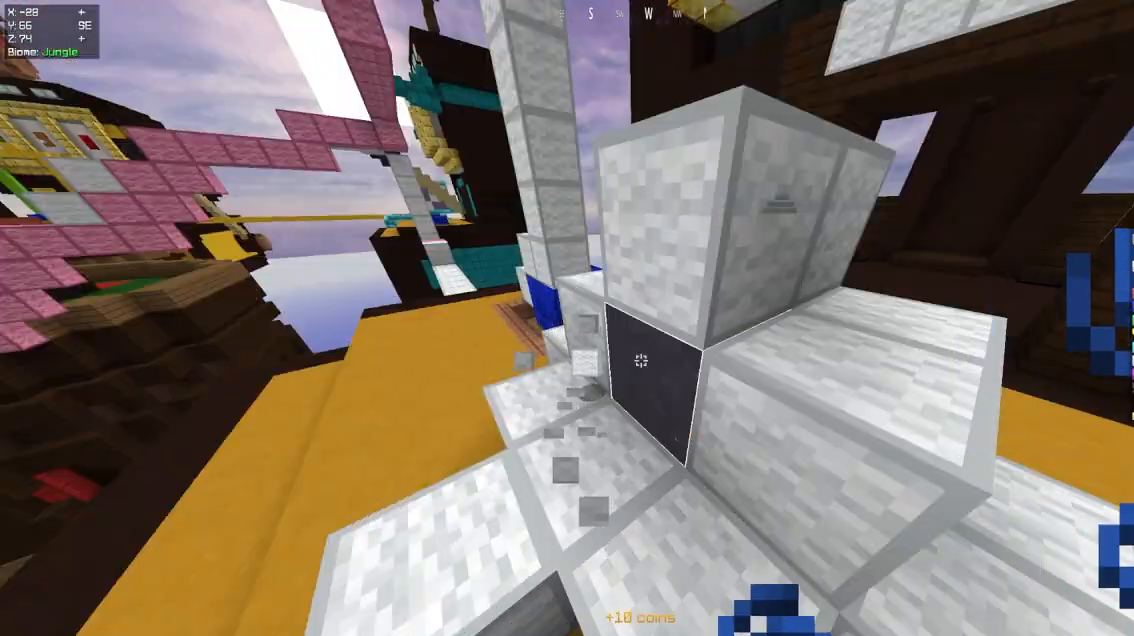
{"keys": [], "mouse": ["left"], "events": [[150, "mouse_right", "up"], [267, "mouse_left", "down"], [267, "mouse_right", "down"], [333, "mouse_left", "up"], [433, "mouse_right", "up"], [467, "mouse_left", "down"]]}
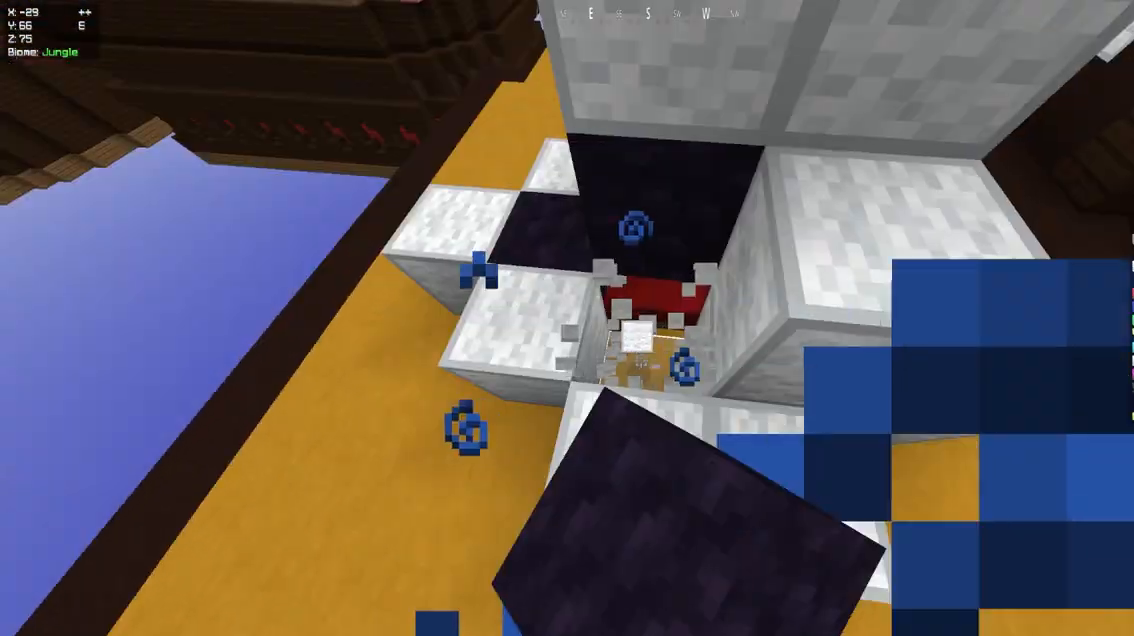
{"keys": [], "mouse": ["left", "right"], "events": [[33, "mouse_right", "down"], [67, "mouse_left", "up"], [150, "d", "down"], [183, "mouse_right", "up"], [250, "mouse_left", "down"], [367, "d", "up"], [500, "mouse_right", "down"]]}
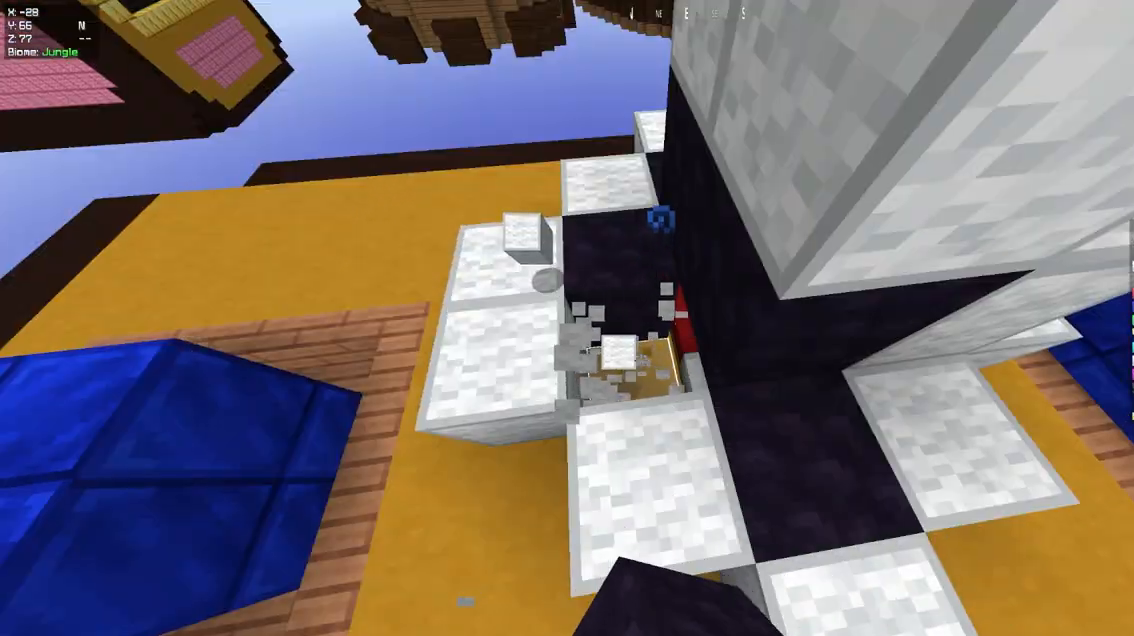
{"keys": [], "mouse": ["left", "right"], "events": [[17, "mouse_left", "up"], [117, "d", "down"], [133, "d", "up"], [133, "mouse_left", "down"], [133, "mouse_right", "up"], [167, "mouse_right", "down"], [200, "mouse_left", "up"], [300, "mouse_right", "up"], [350, "d", "down"], [350, "w", "down"], [383, "d", "up"], [383, "mouse_left", "down"], [383, "w", "up"], [500, "mouse_right", "down"]]}
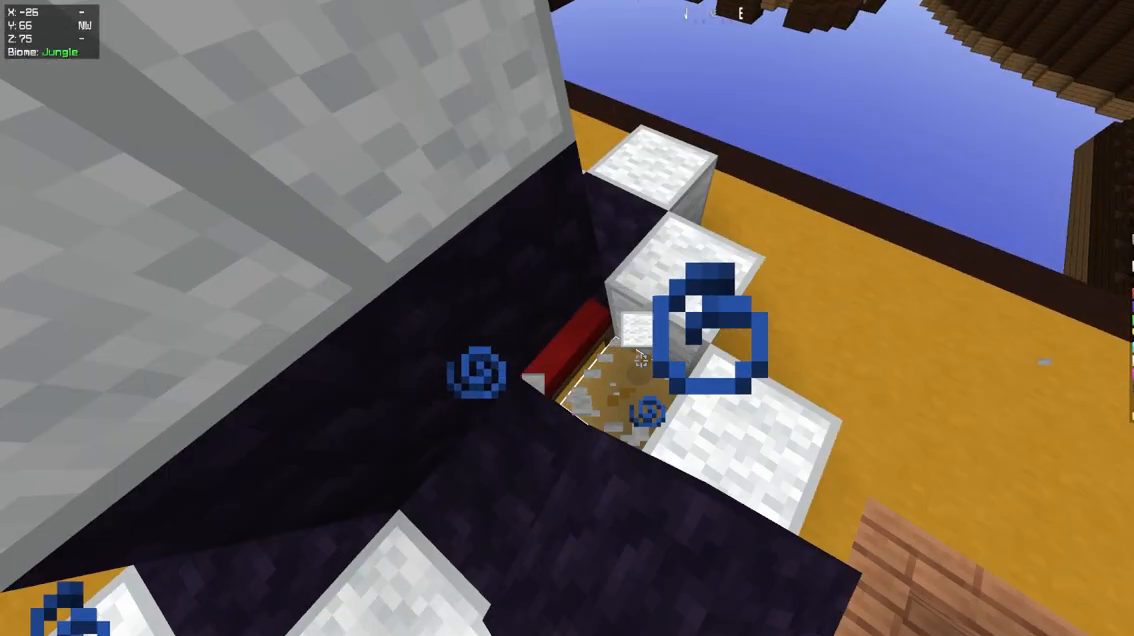
{"keys": [], "mouse": [], "events": [[17, "mouse_left", "up"], [167, "mouse_right", "up"], [200, "d", "down"], [333, "d", "up"]]}
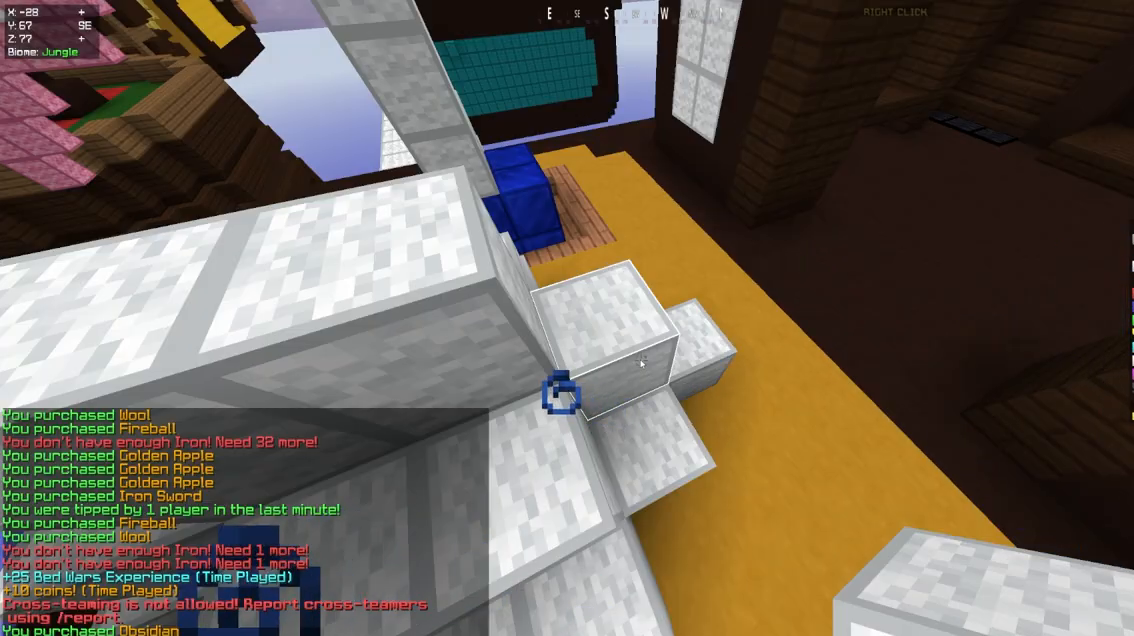
{"keys": [], "mouse": [], "events": []}
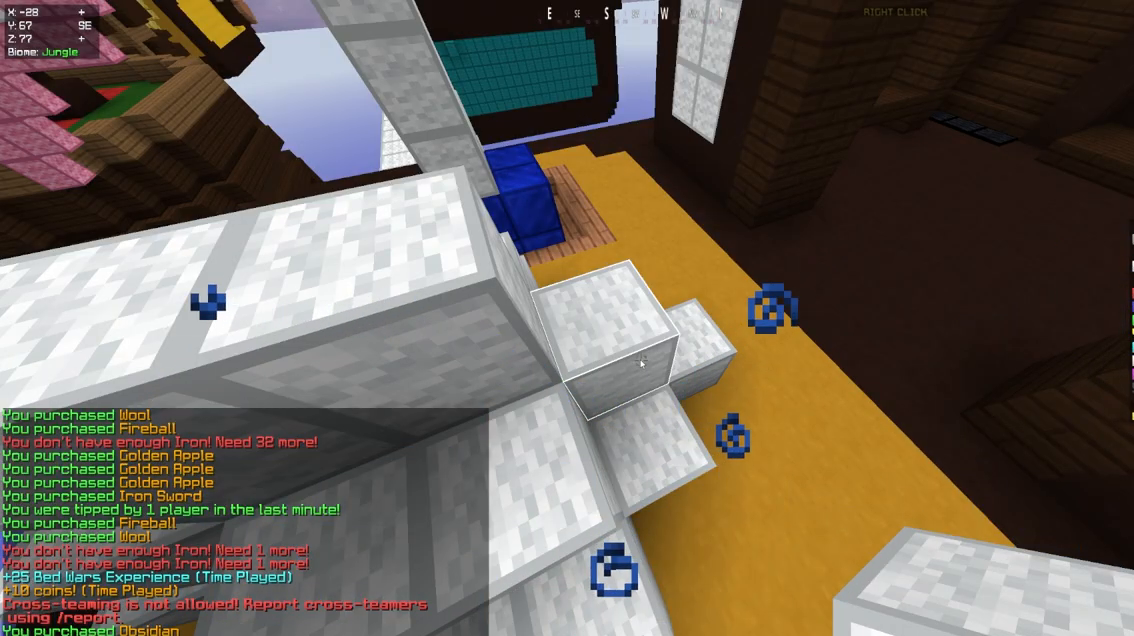
{"keys": [], "mouse": [], "events": []}
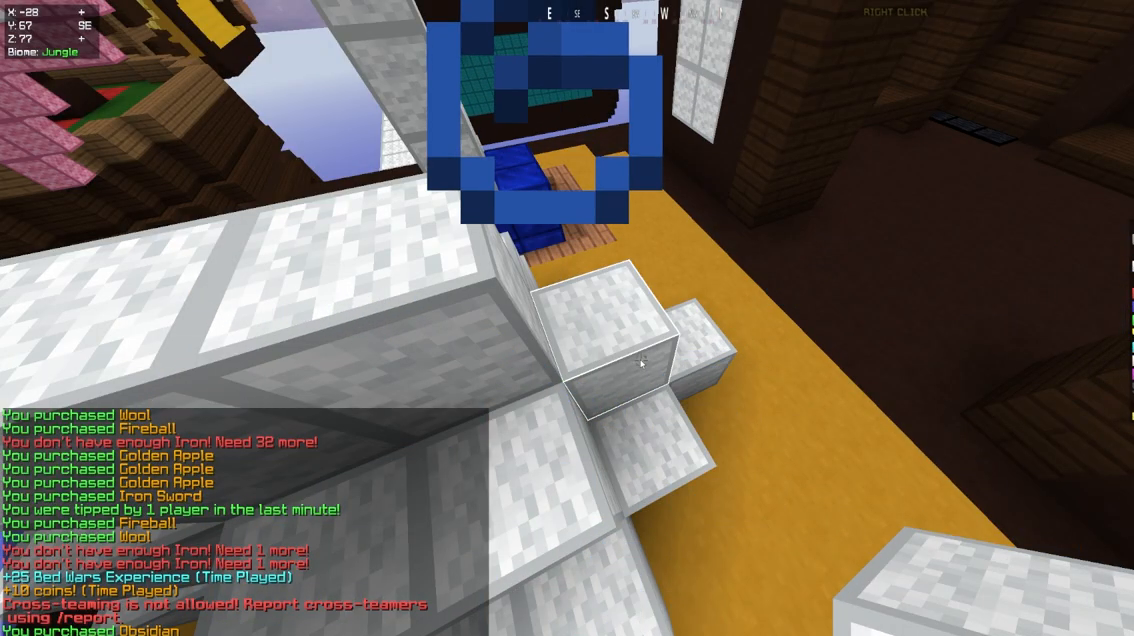
{"keys": [], "mouse": [], "events": []}
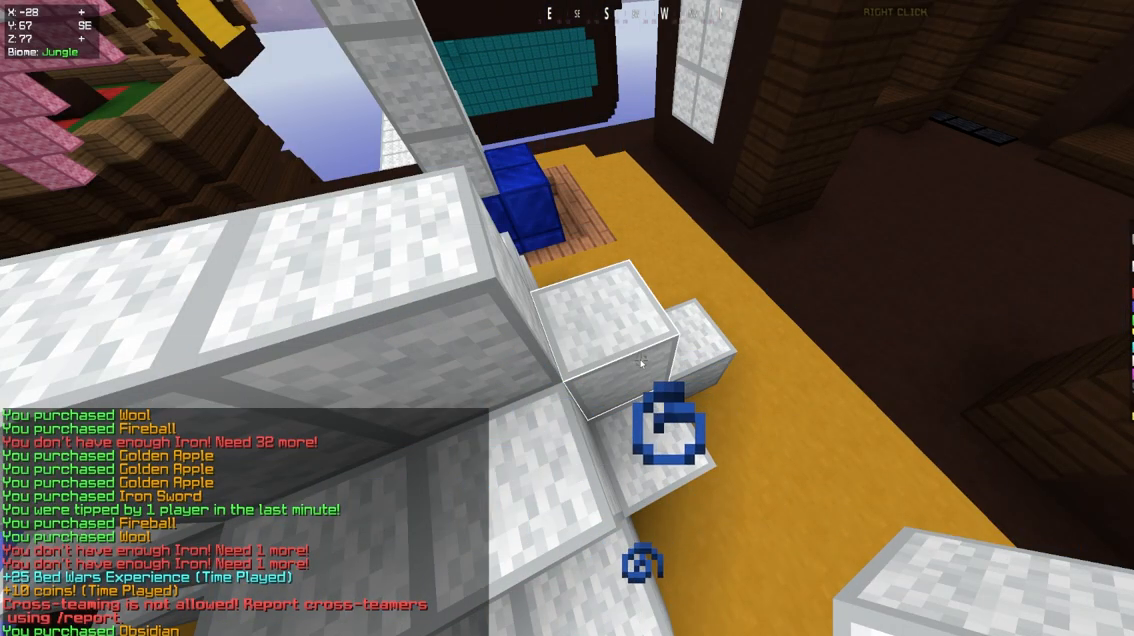
{"keys": [], "mouse": [], "events": []}
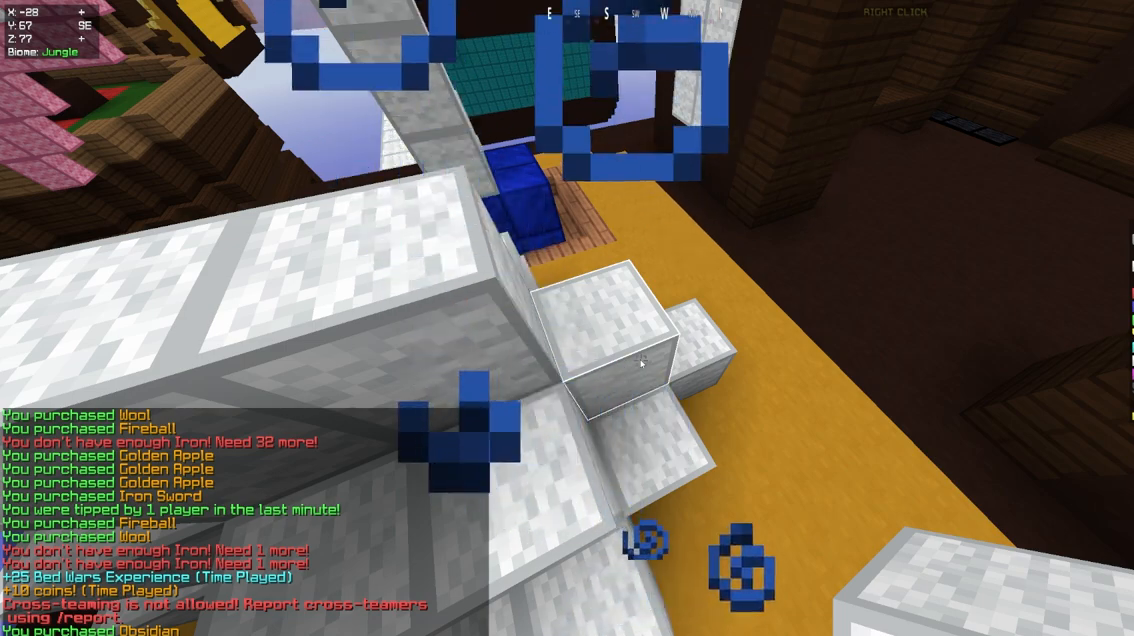
{"keys": [], "mouse": [], "events": []}
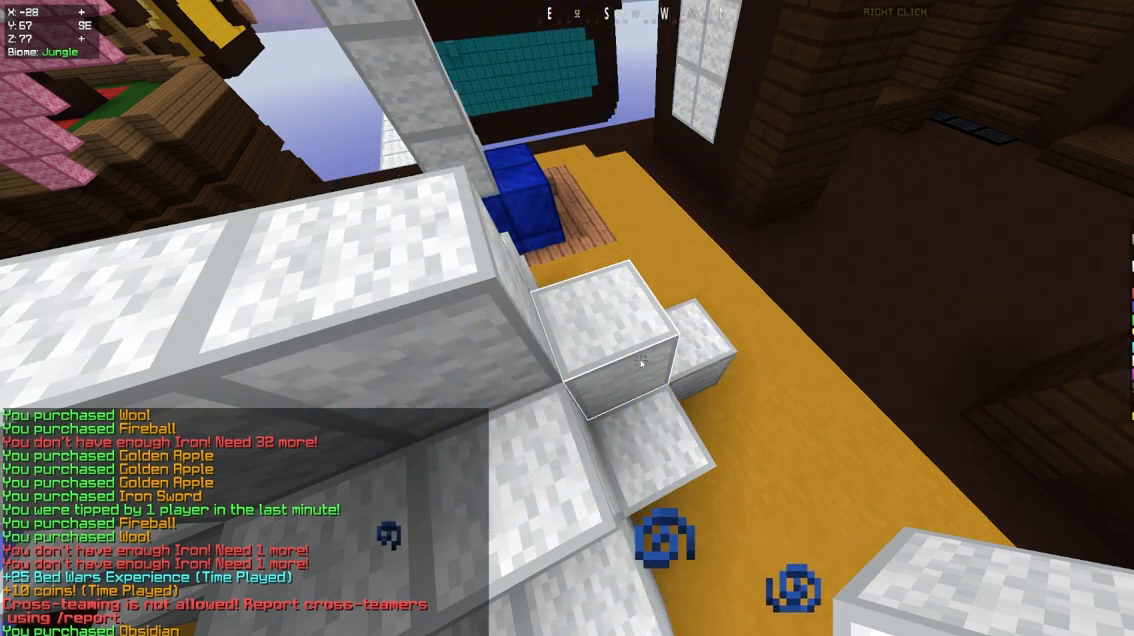
{"keys": [], "mouse": [], "events": []}
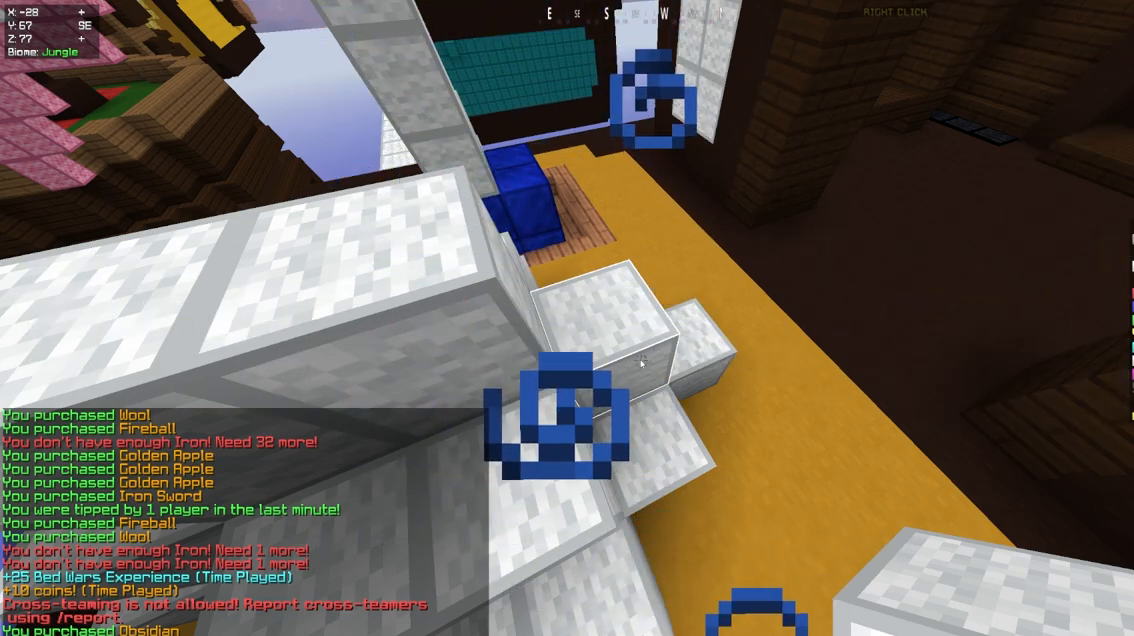
{"keys": [], "mouse": [], "events": []}
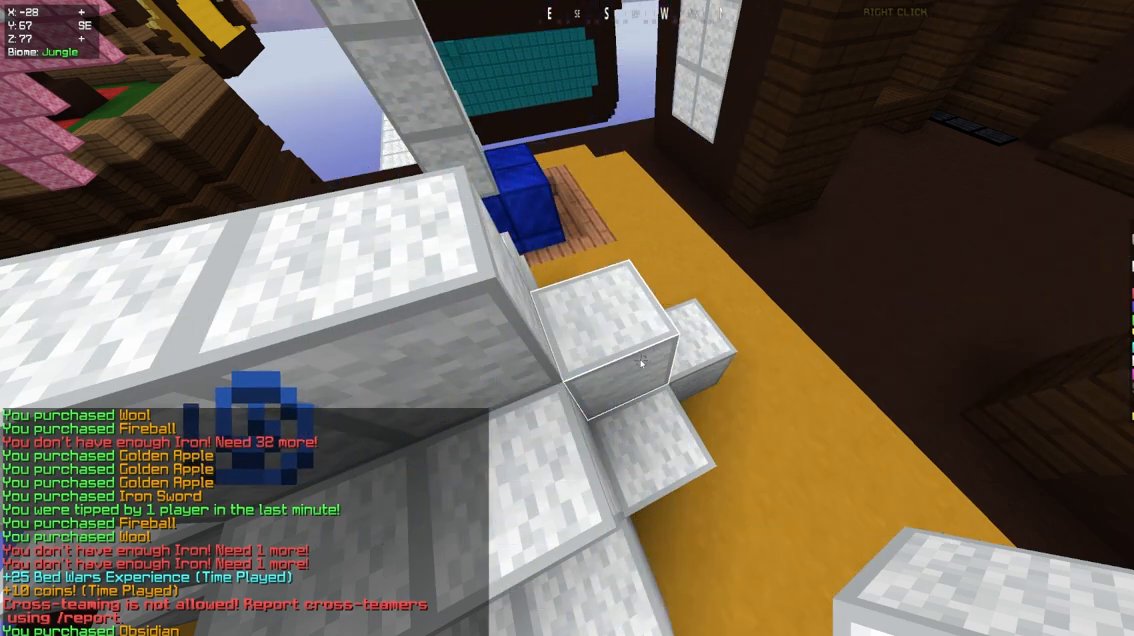
{"keys": ["w"], "mouse": [], "events": [[417, "w", "down"]]}
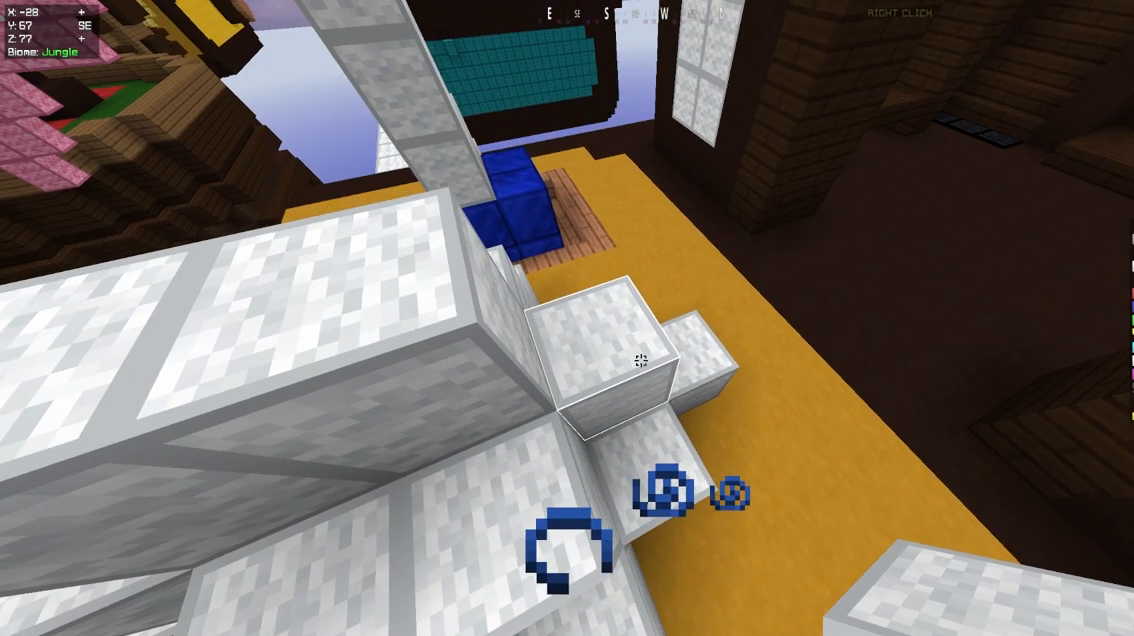
{"keys": [], "mouse": [], "events": [[183, "d", "down"], [250, "d", "up"], [250, "w", "up"]]}